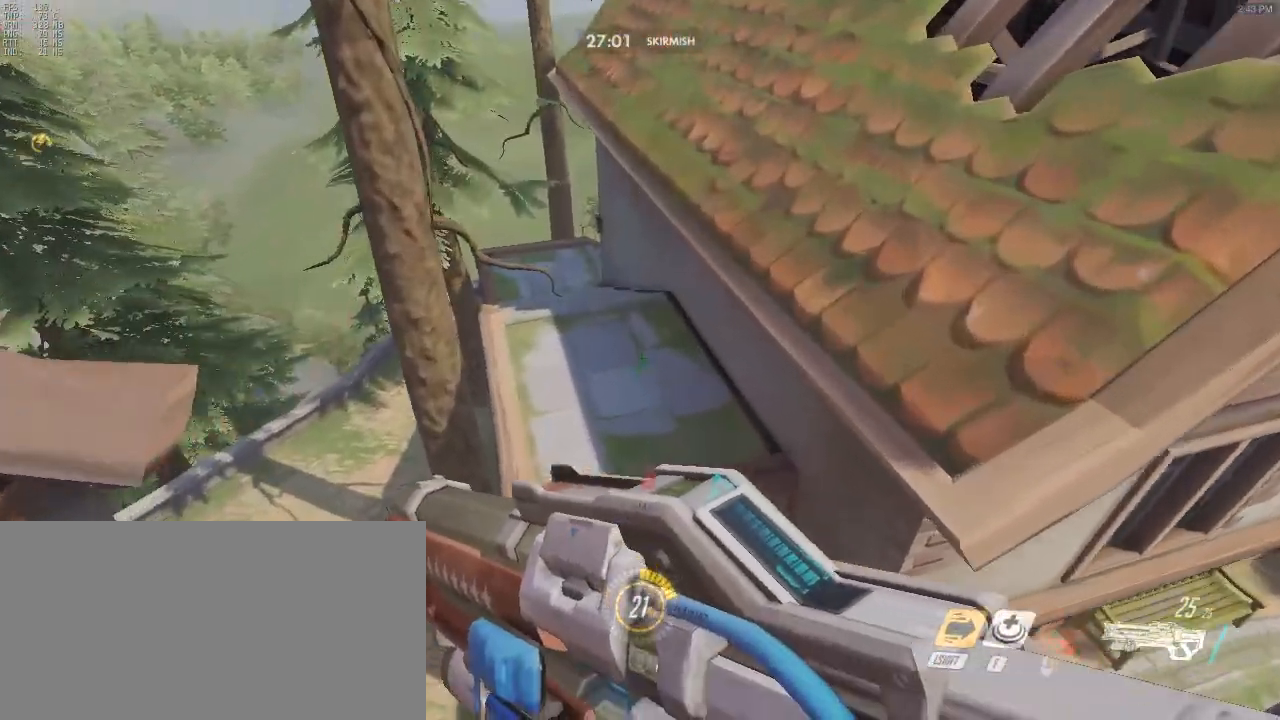
Gameplay with keyboard and mouse; each line is a JSON object with the keys and mouse buttons held at the frame after it. "events" lists presses ("down") and releases ("up") of "a", "alt", "c", "ctrl", "d", "e", "f", "g", "q", "r", "s", "shift", "space", "t", "tab", "v", "w", "x", "z", "mouse_left", "mouse_right", "mouse_mb4" and "mouse_mb5" between this image and that frame as [ms after this image, input, new state], when the widget could be followed in between. "mouse_left", "mouse_right", "mouse_mb4", "mouse_mb5" = the "left", "right", "mb4", "mb5" buttons of the "mouse" list. No other keys are recorded. Mouse movement is not recorded.
{"keys": ["a", "w"], "mouse": [], "events": [[500, "a", "down"]]}
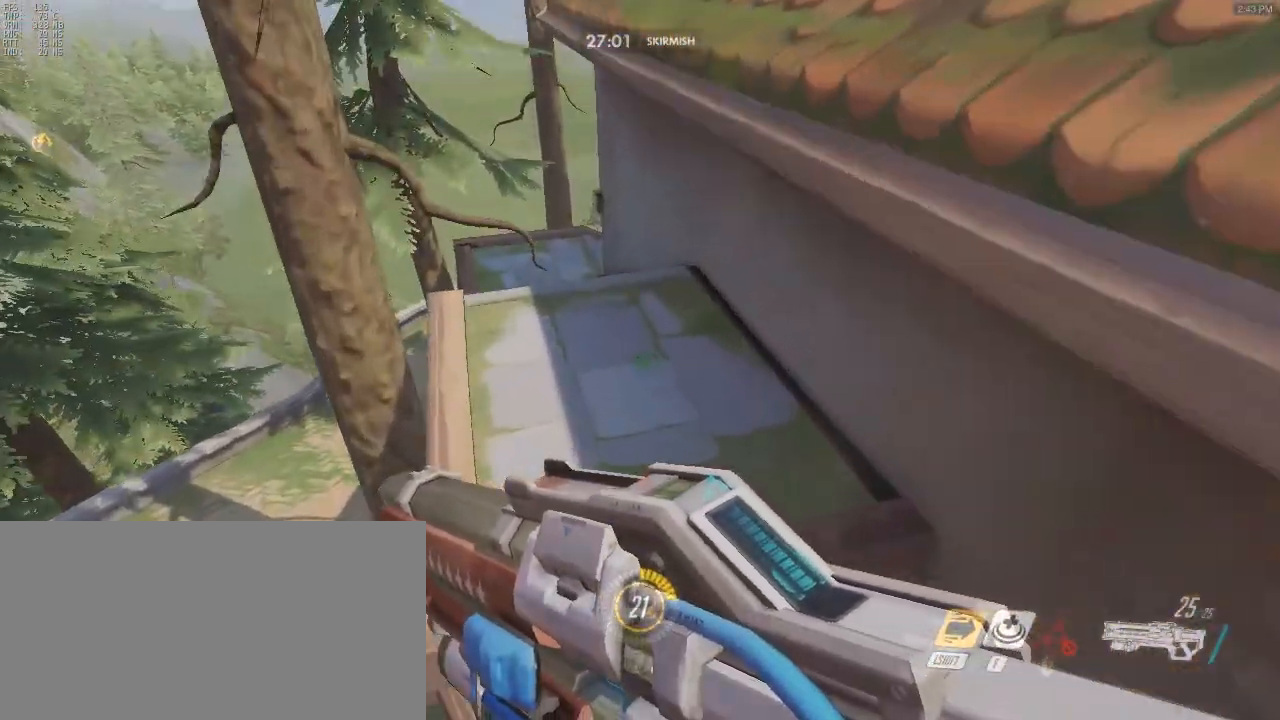
{"keys": ["a", "w"], "mouse": [], "events": []}
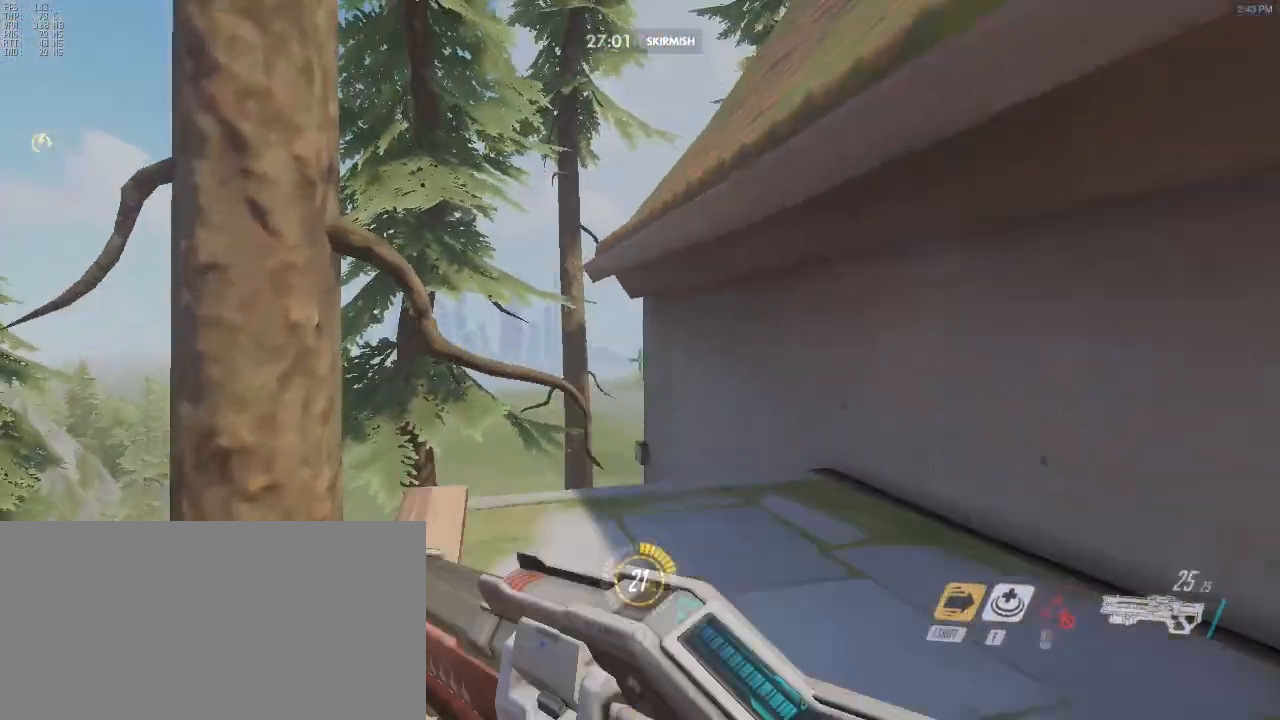
{"keys": ["d"], "mouse": [], "events": [[67, "a", "up"], [400, "d", "down"], [400, "w", "up"]]}
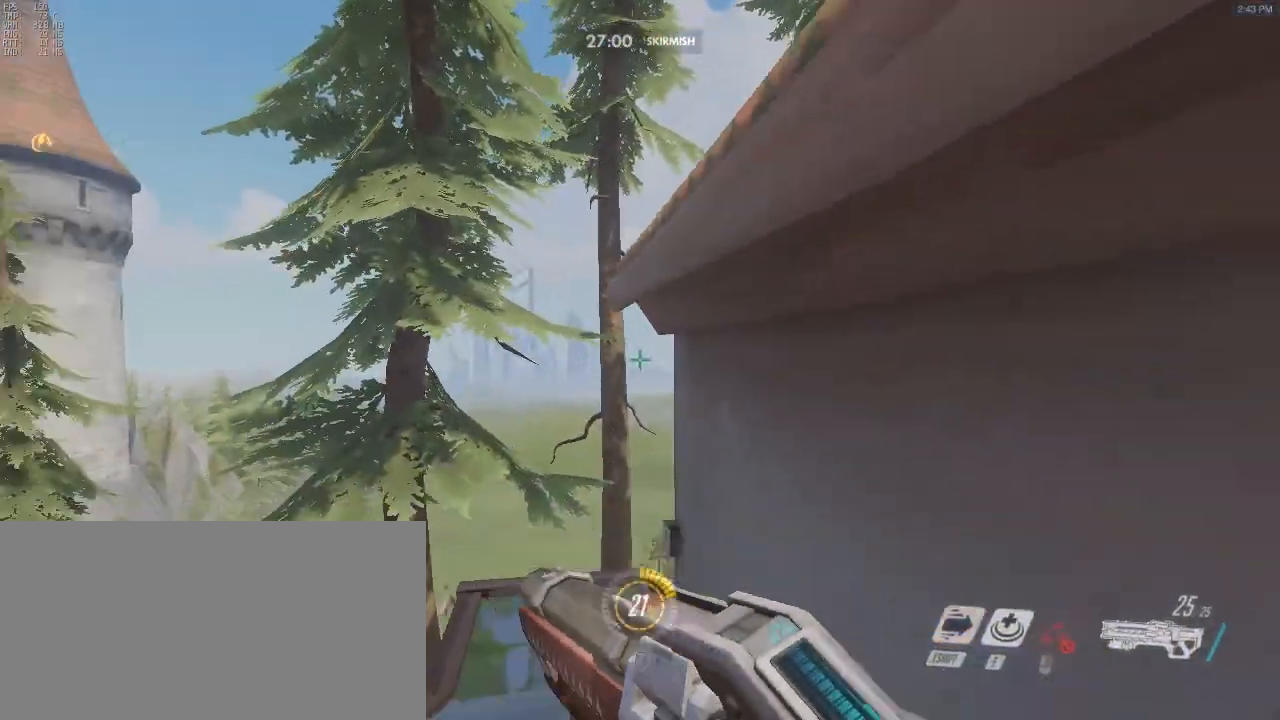
{"keys": ["a", "w"], "mouse": [], "events": [[333, "d", "up"], [433, "a", "down"], [433, "w", "down"]]}
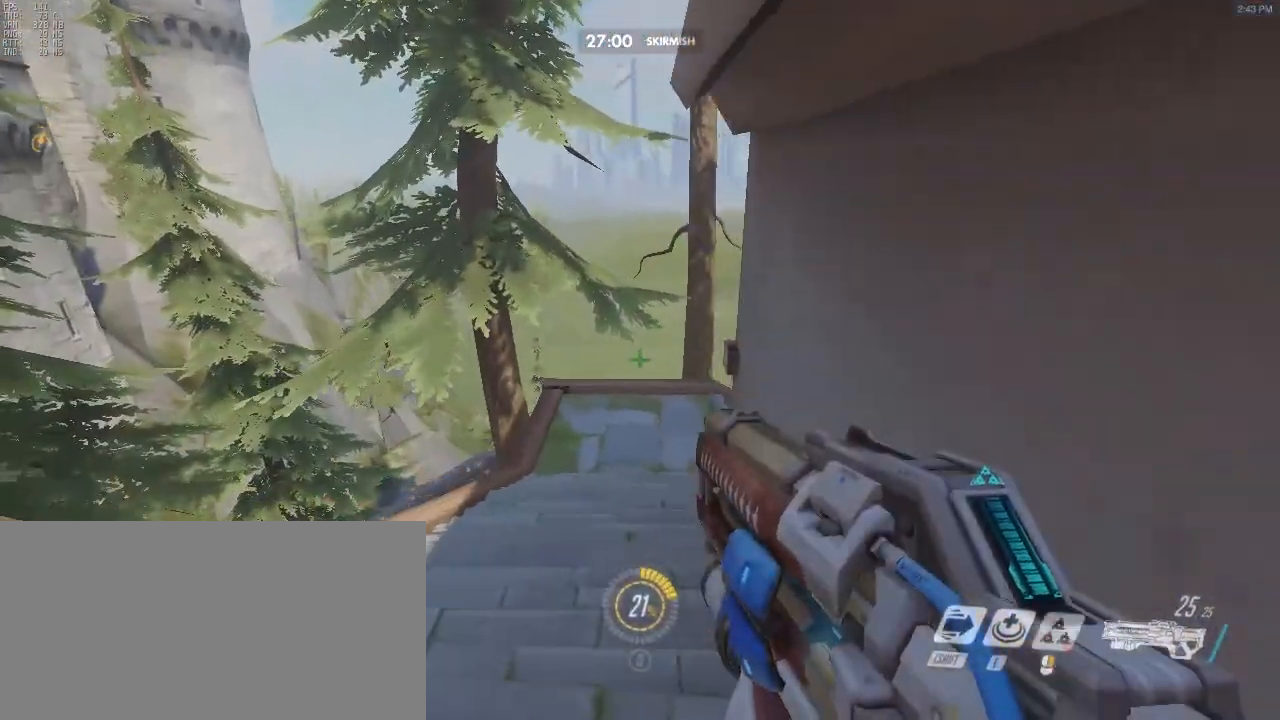
{"keys": [], "mouse": [], "events": [[200, "a", "up"], [200, "w", "up"]]}
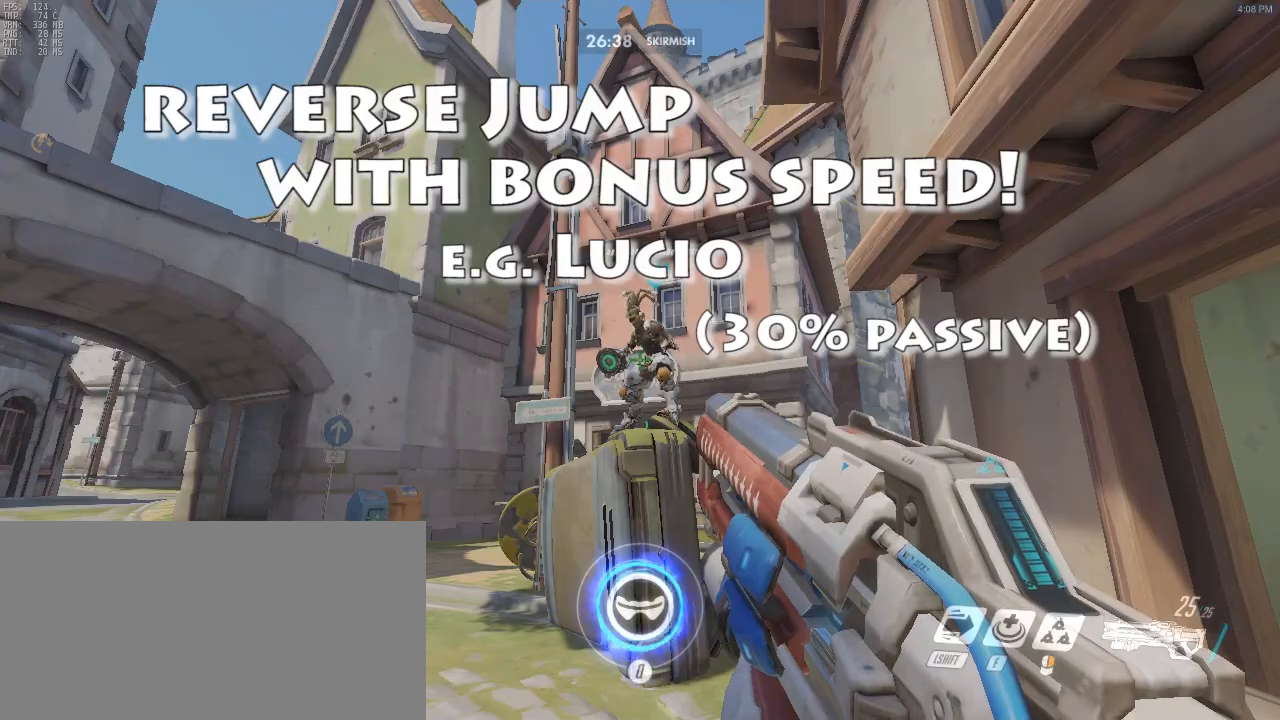
{"keys": [], "mouse": [], "events": []}
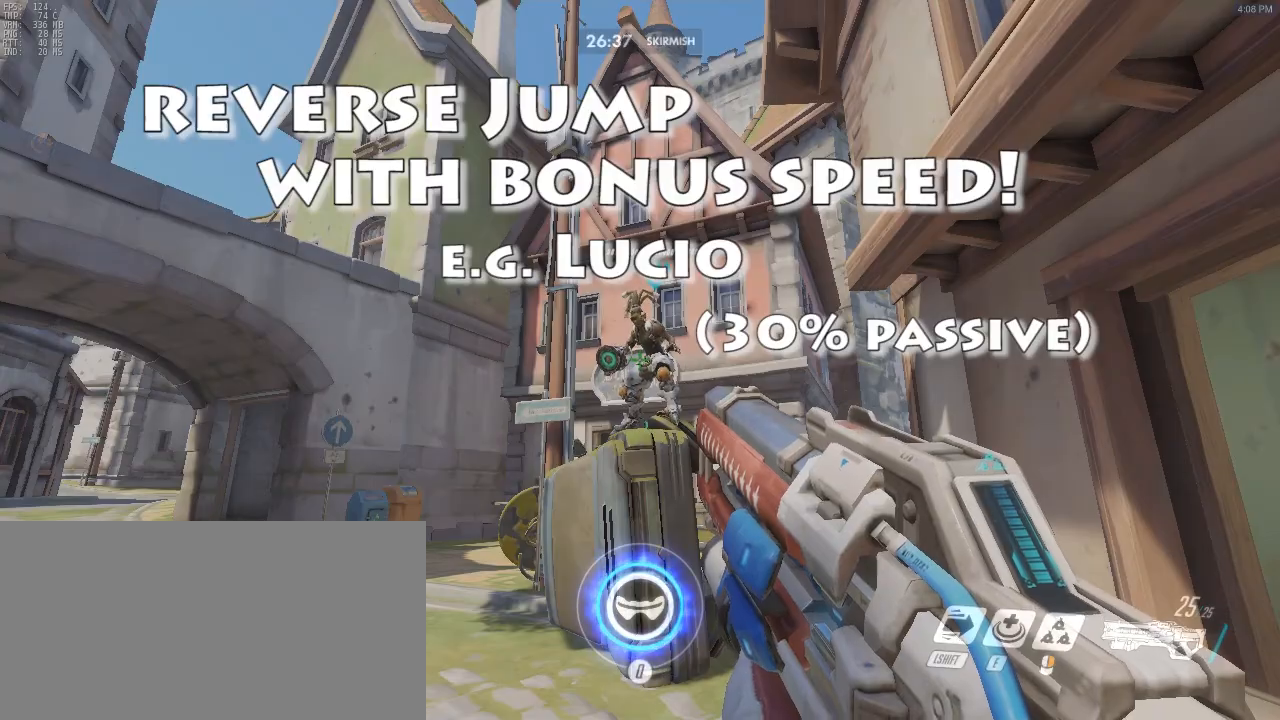
{"keys": [], "mouse": [], "events": []}
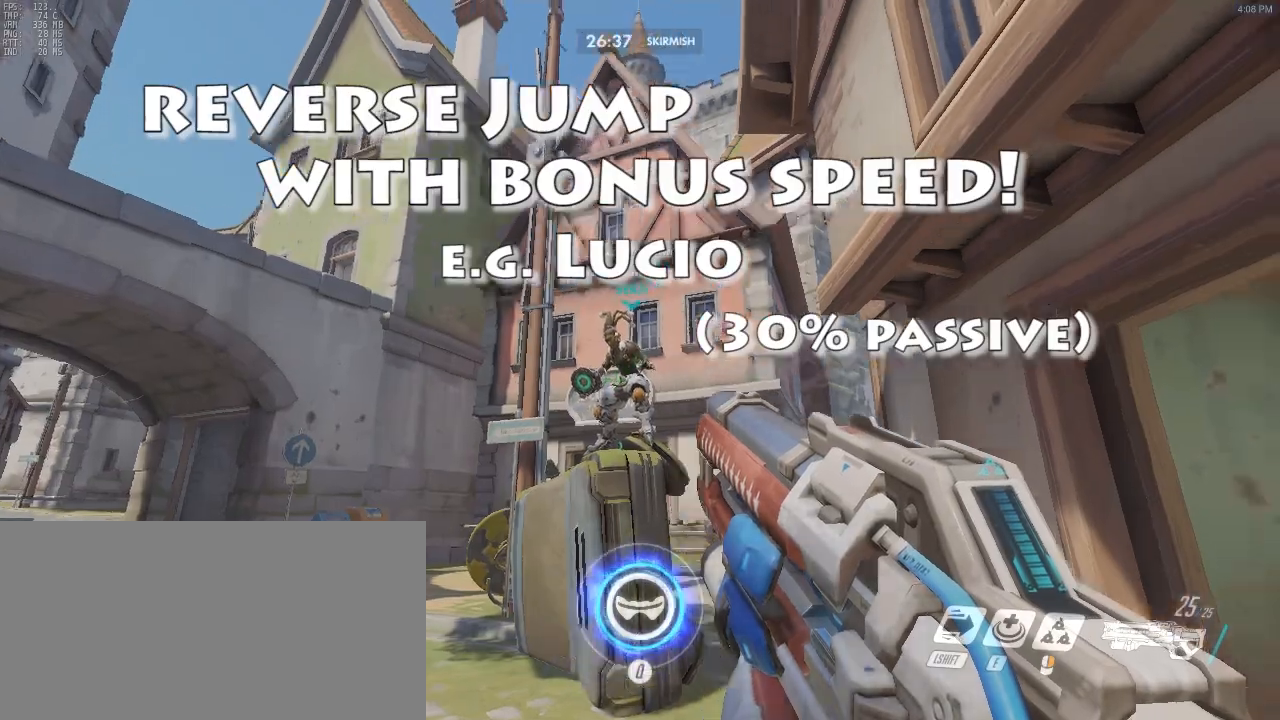
{"keys": ["w"], "mouse": [], "events": [[333, "w", "down"]]}
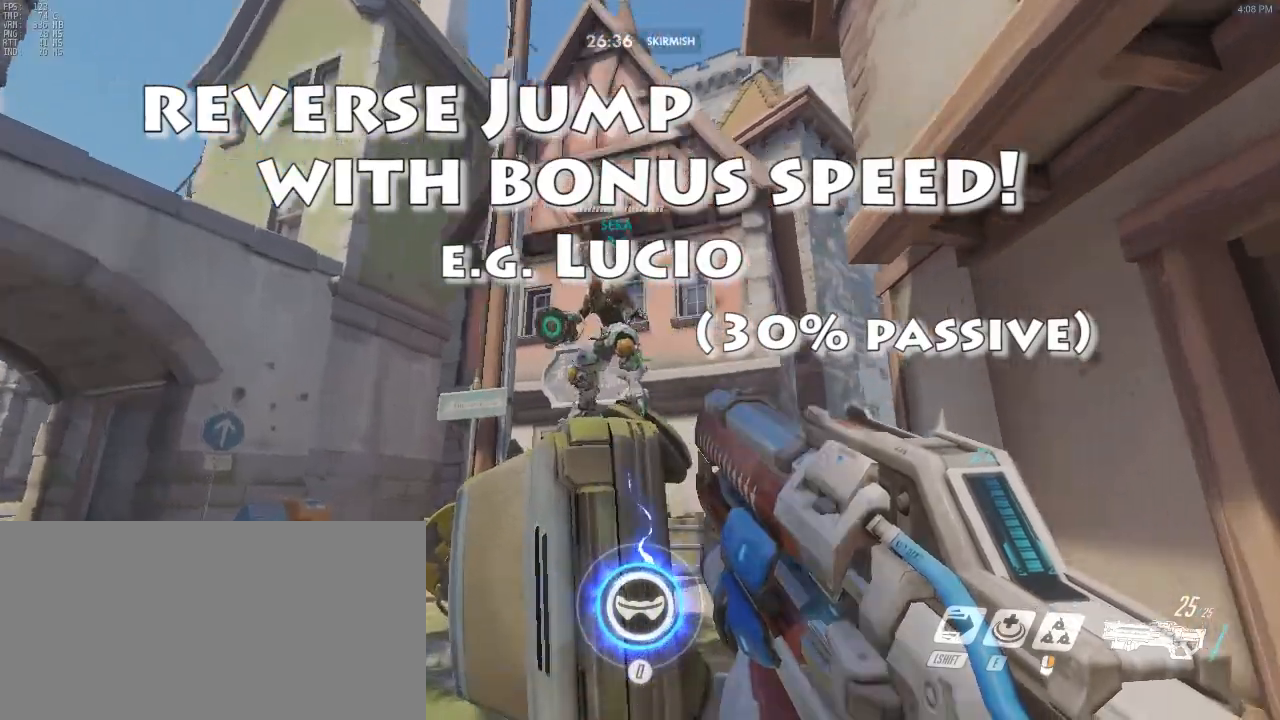
{"keys": ["w"], "mouse": [], "events": [[133, "d", "down"], [467, "d", "up"]]}
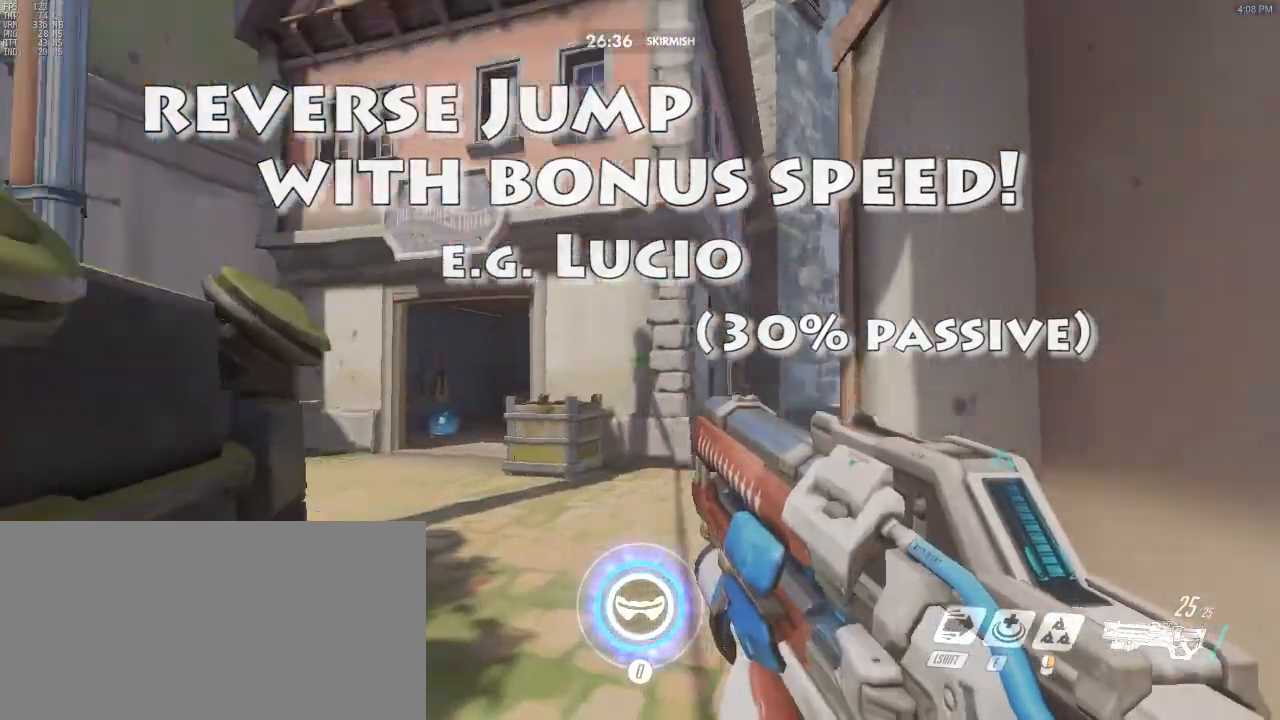
{"keys": ["w"], "mouse": [], "events": [[367, "space", "down"], [500, "space", "up"]]}
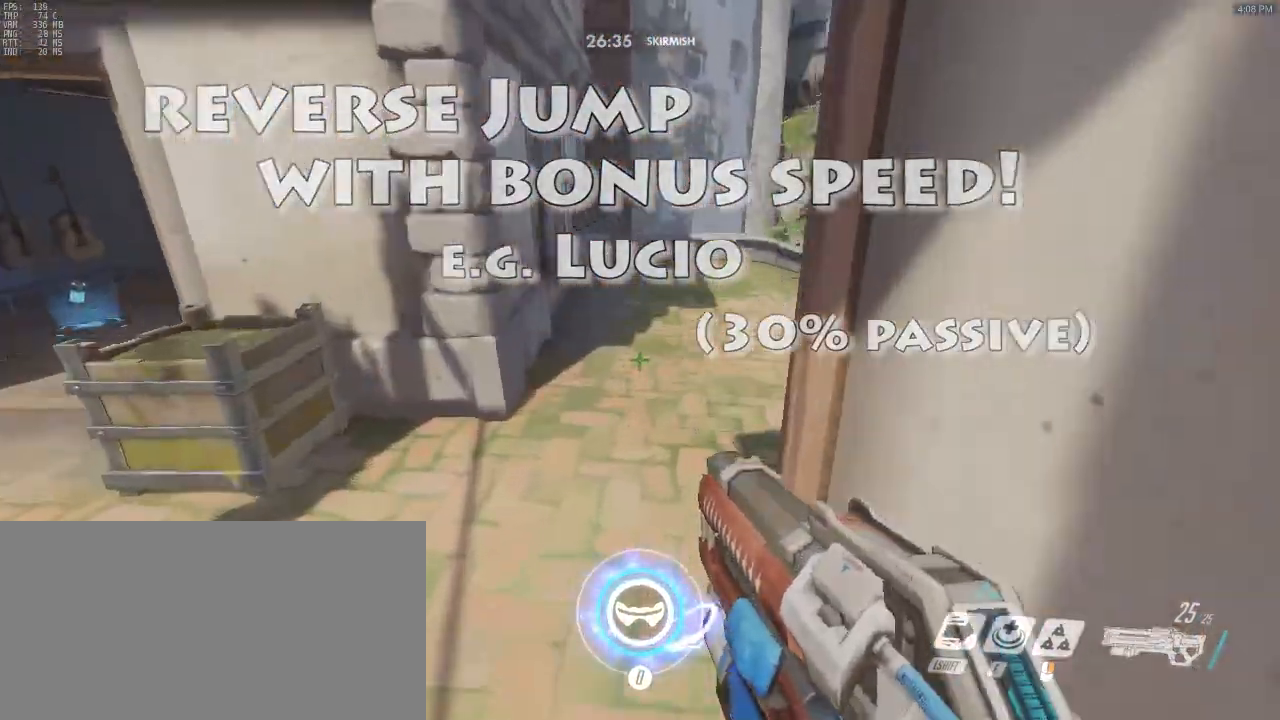
{"keys": ["a", "w"], "mouse": [], "events": [[167, "a", "down"]]}
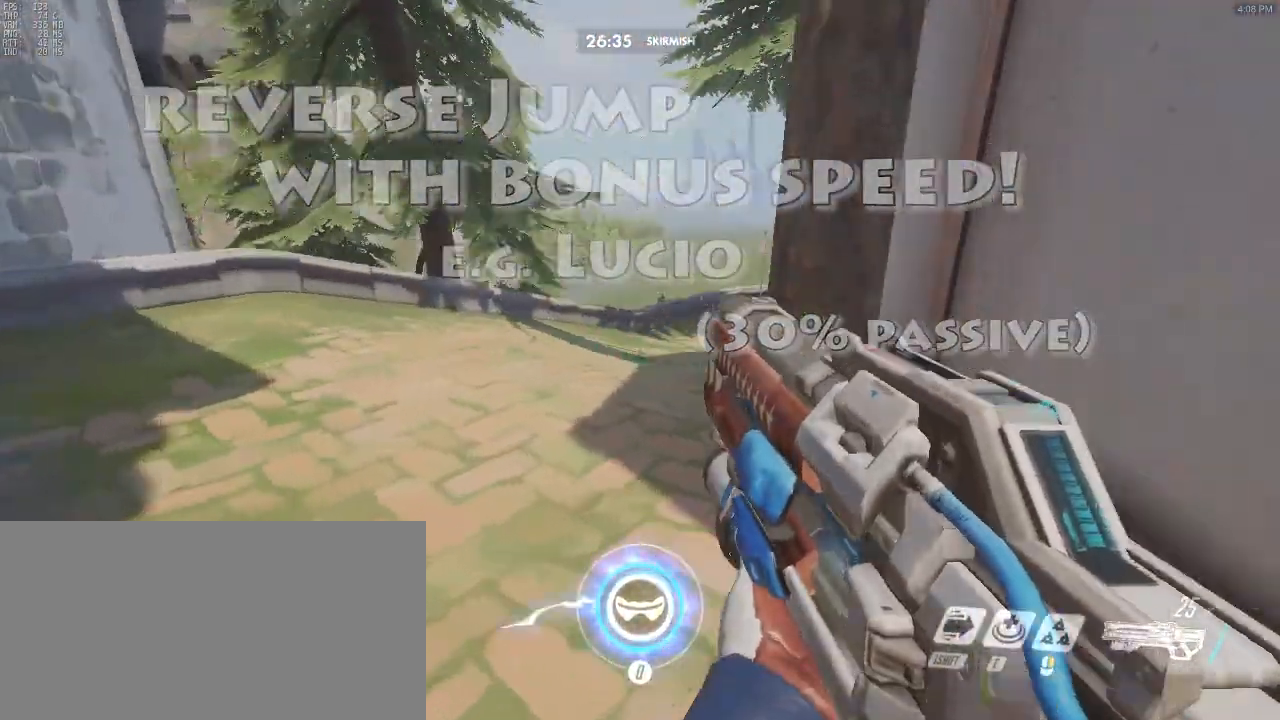
{"keys": ["a", "w"], "mouse": [], "events": [[133, "space", "down"], [267, "space", "up"]]}
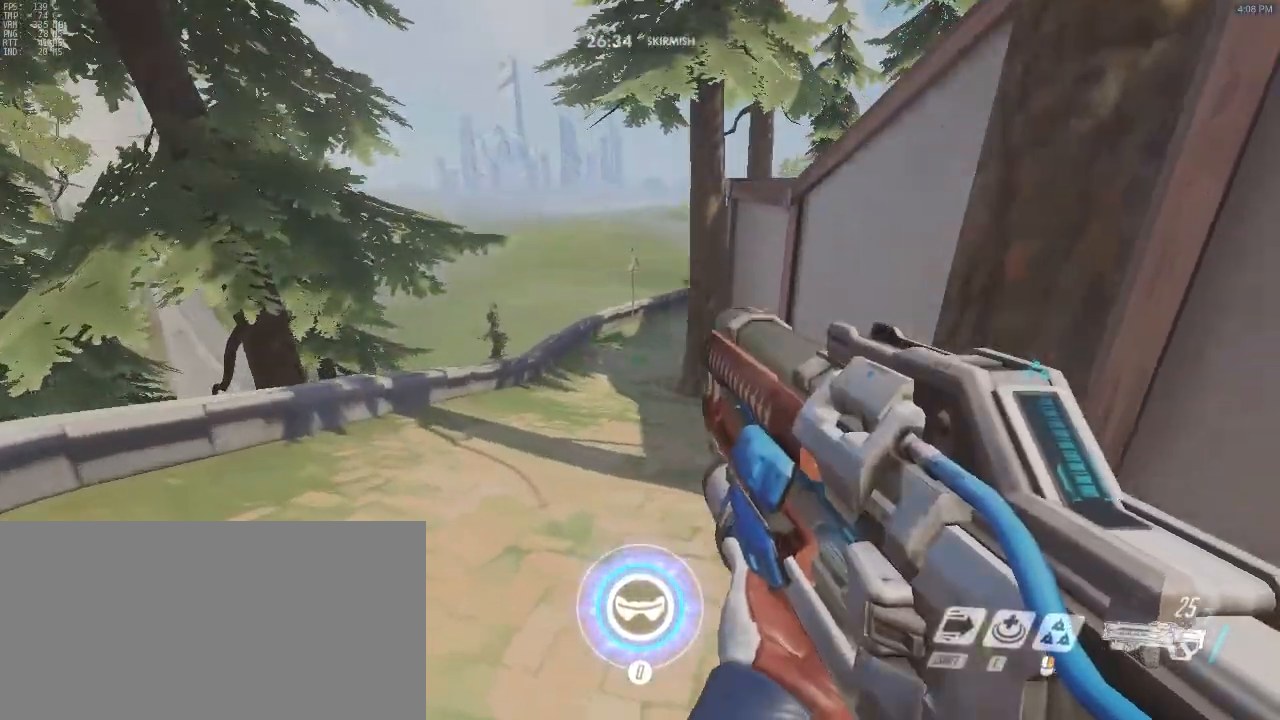
{"keys": ["space", "w"], "mouse": ["right"], "events": [[33, "a", "up"], [500, "mouse_right", "down"], [500, "space", "down"]]}
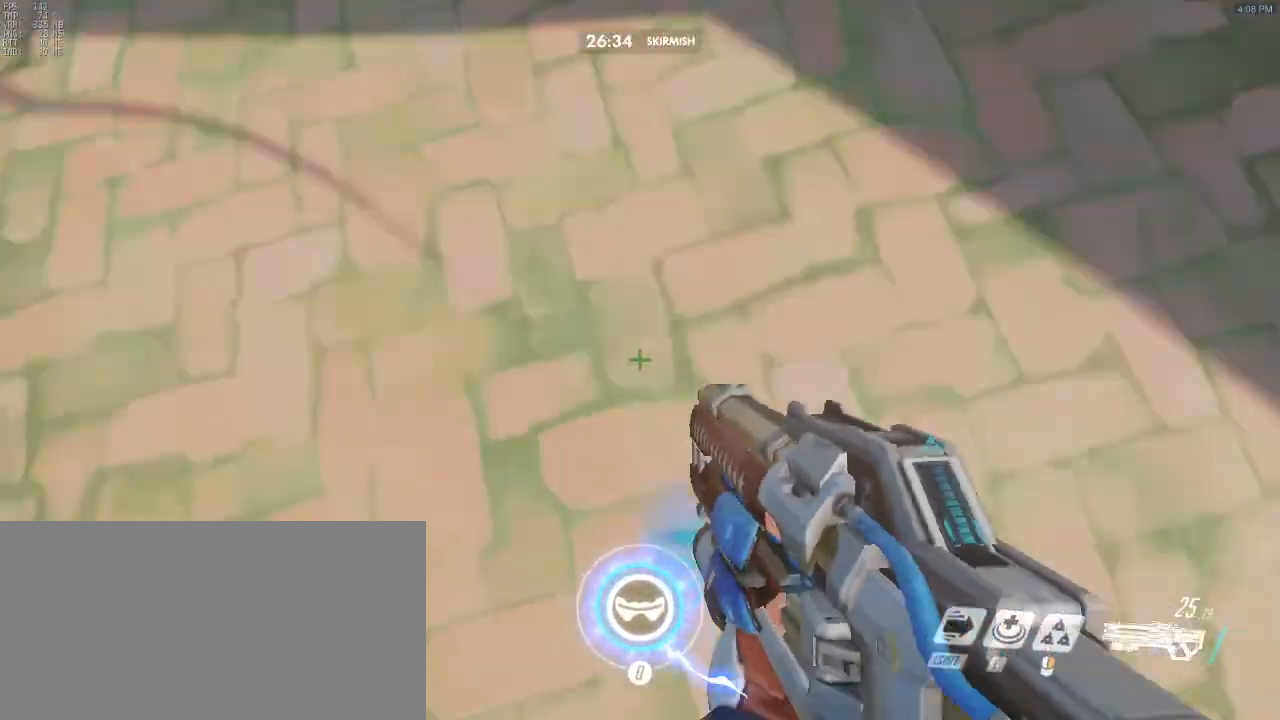
{"keys": ["w"], "mouse": [], "events": [[167, "mouse_right", "up"], [167, "shift", "down"], [167, "space", "up"], [233, "shift", "up"]]}
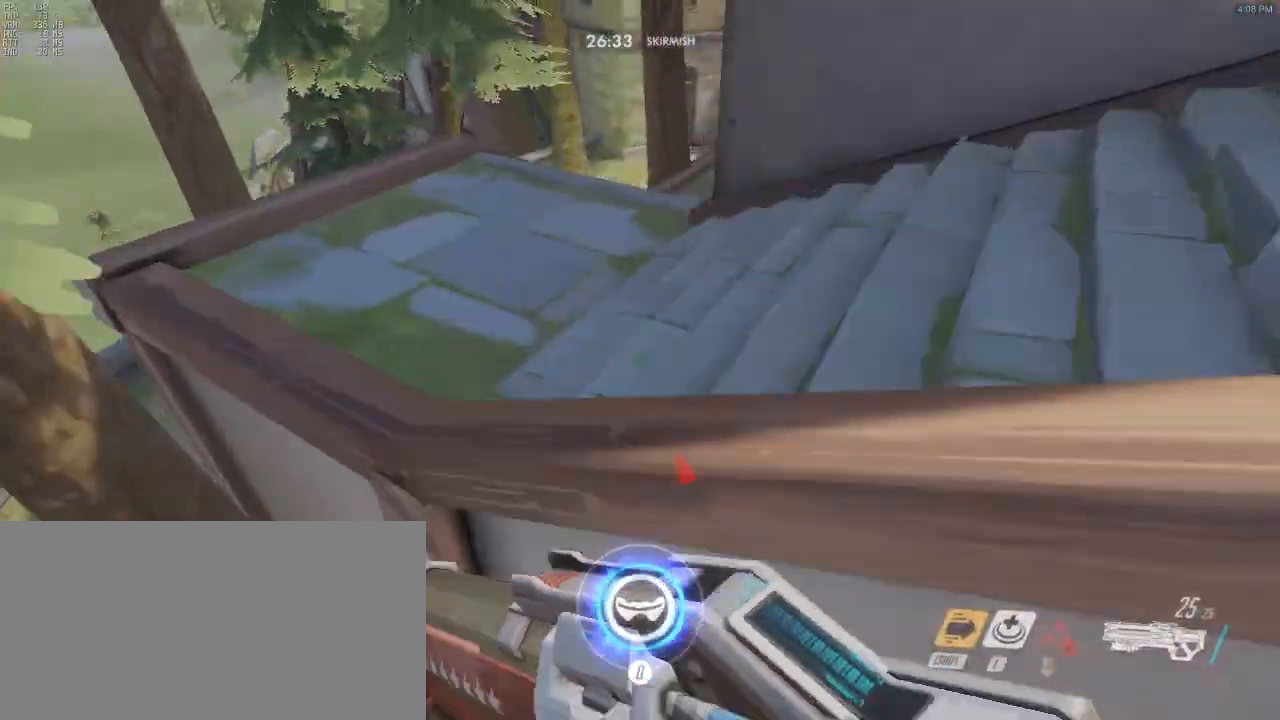
{"keys": [], "mouse": [], "events": [[133, "w", "up"], [200, "a", "down"], [500, "a", "up"]]}
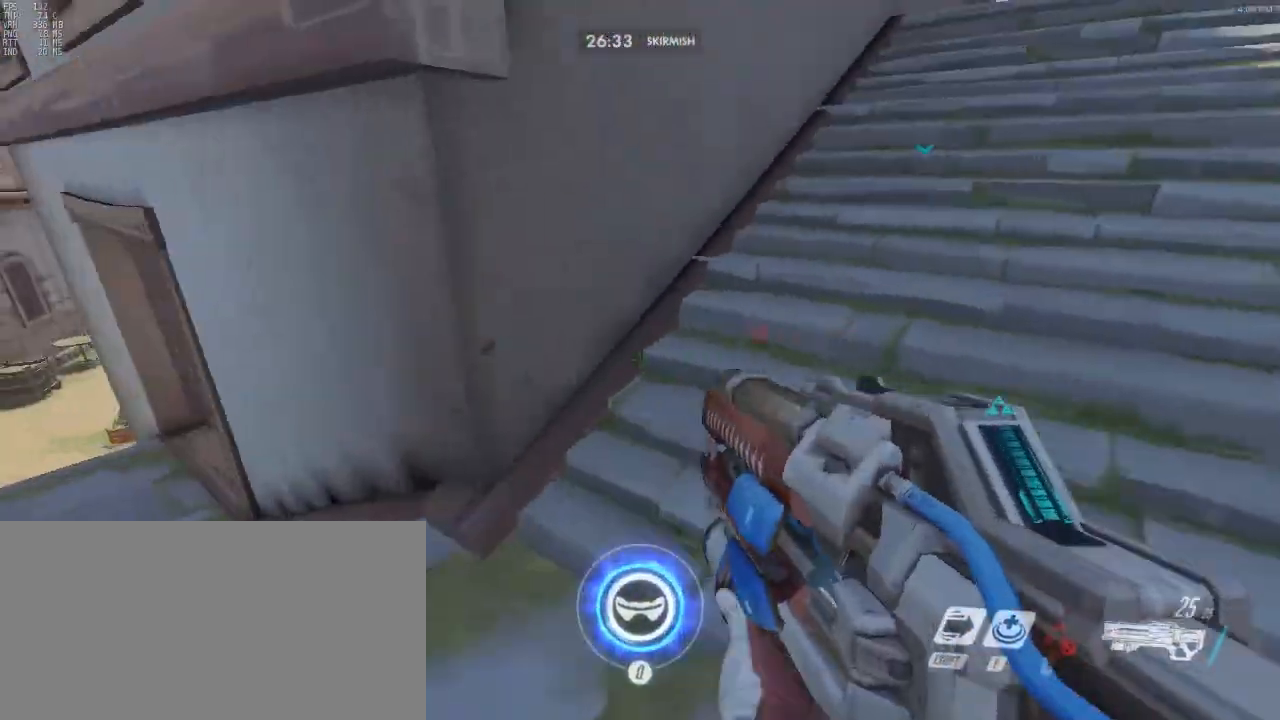
{"keys": ["w"], "mouse": [], "events": [[100, "d", "down"], [167, "d", "up"], [233, "w", "down"]]}
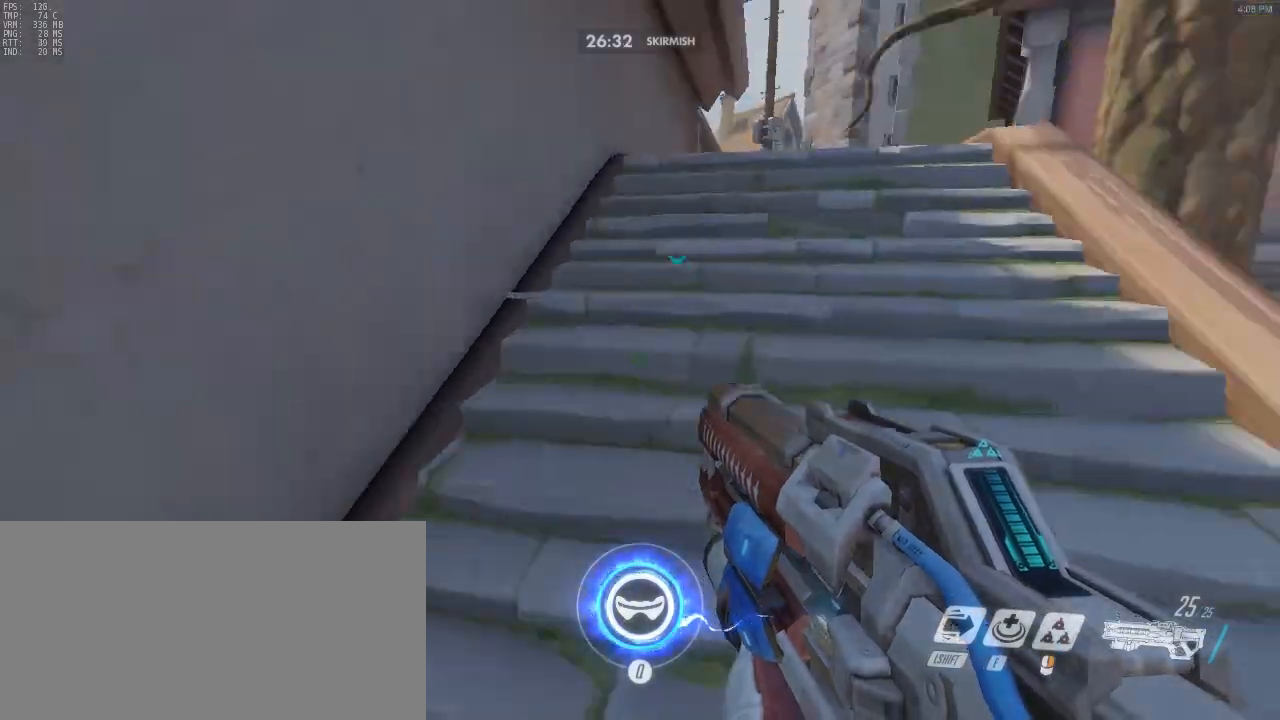
{"keys": ["w"], "mouse": [], "events": []}
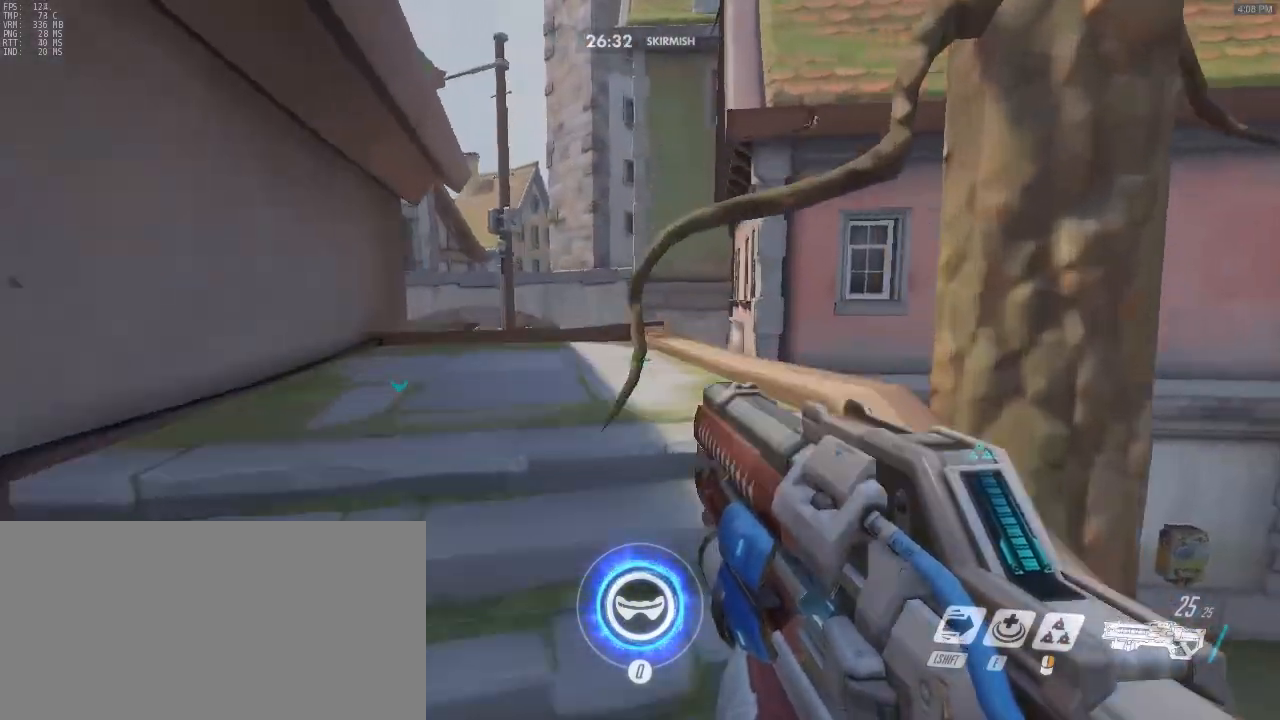
{"keys": ["w"], "mouse": [], "events": []}
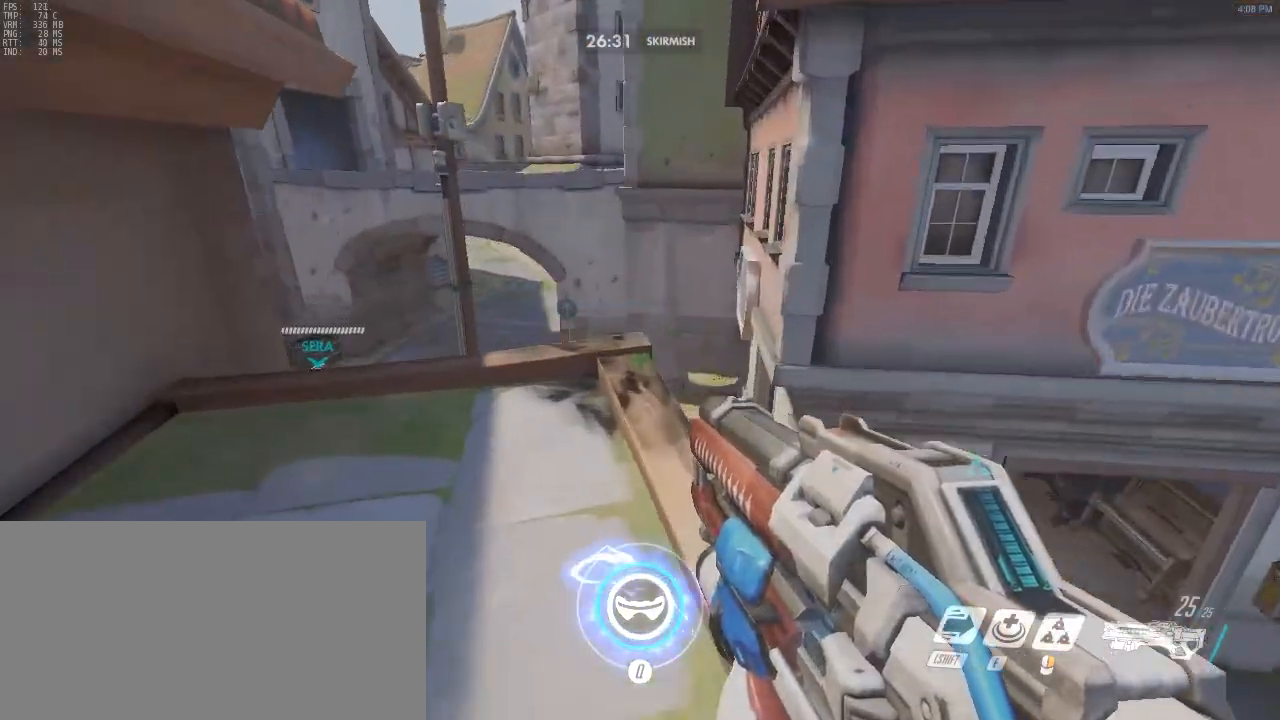
{"keys": ["w"], "mouse": [], "events": []}
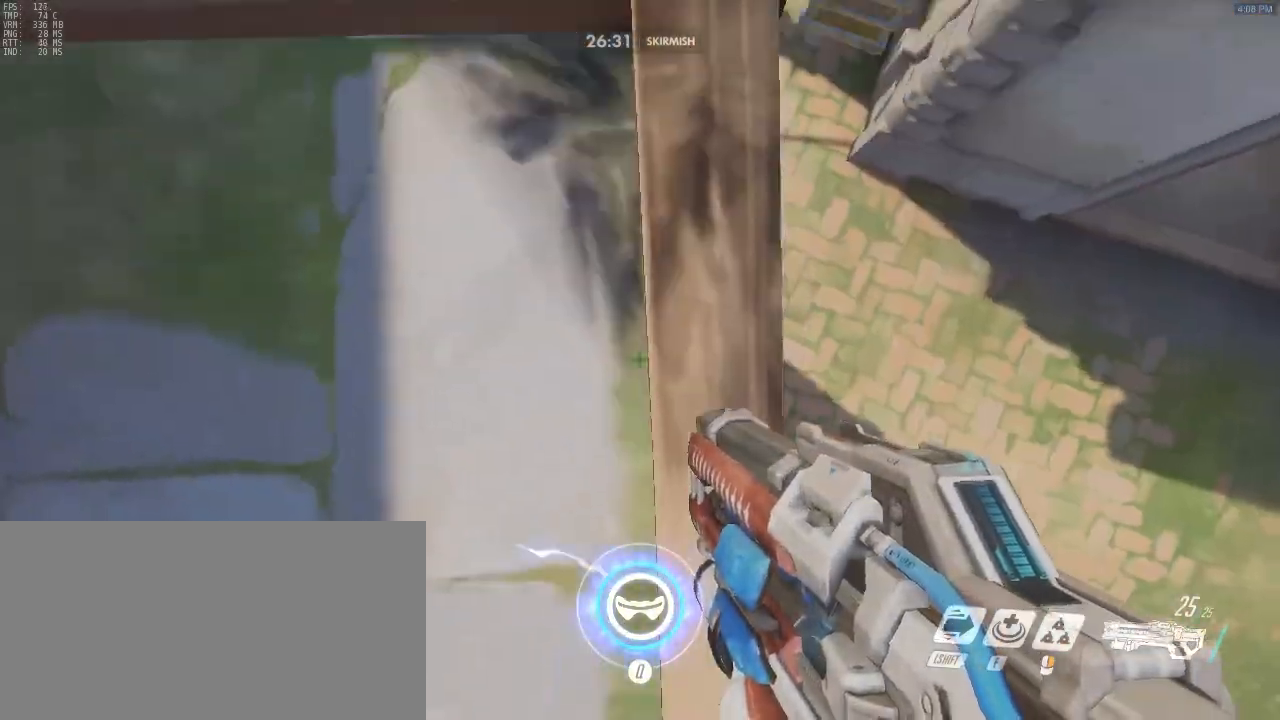
{"keys": ["shift", "w"], "mouse": [], "events": [[167, "mouse_right", "down"], [167, "space", "down"], [367, "space", "up"], [467, "mouse_right", "up"], [467, "shift", "down"]]}
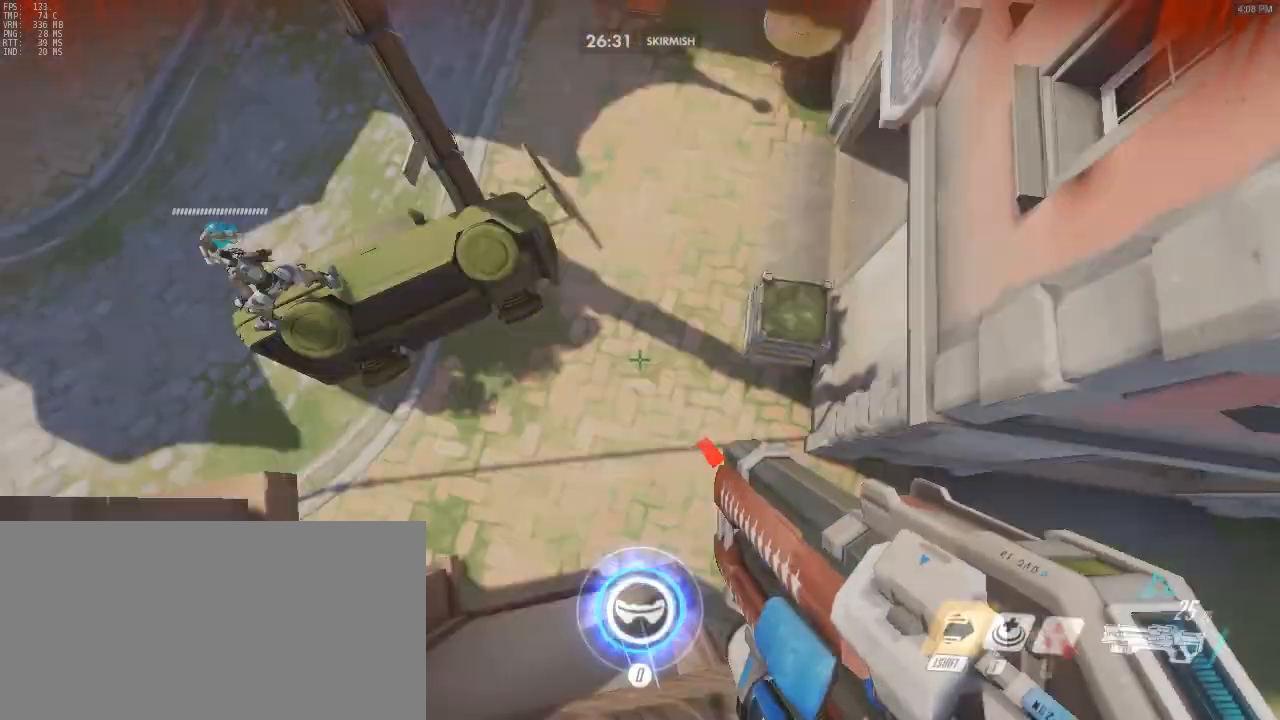
{"keys": ["w"], "mouse": [], "events": [[133, "shift", "up"]]}
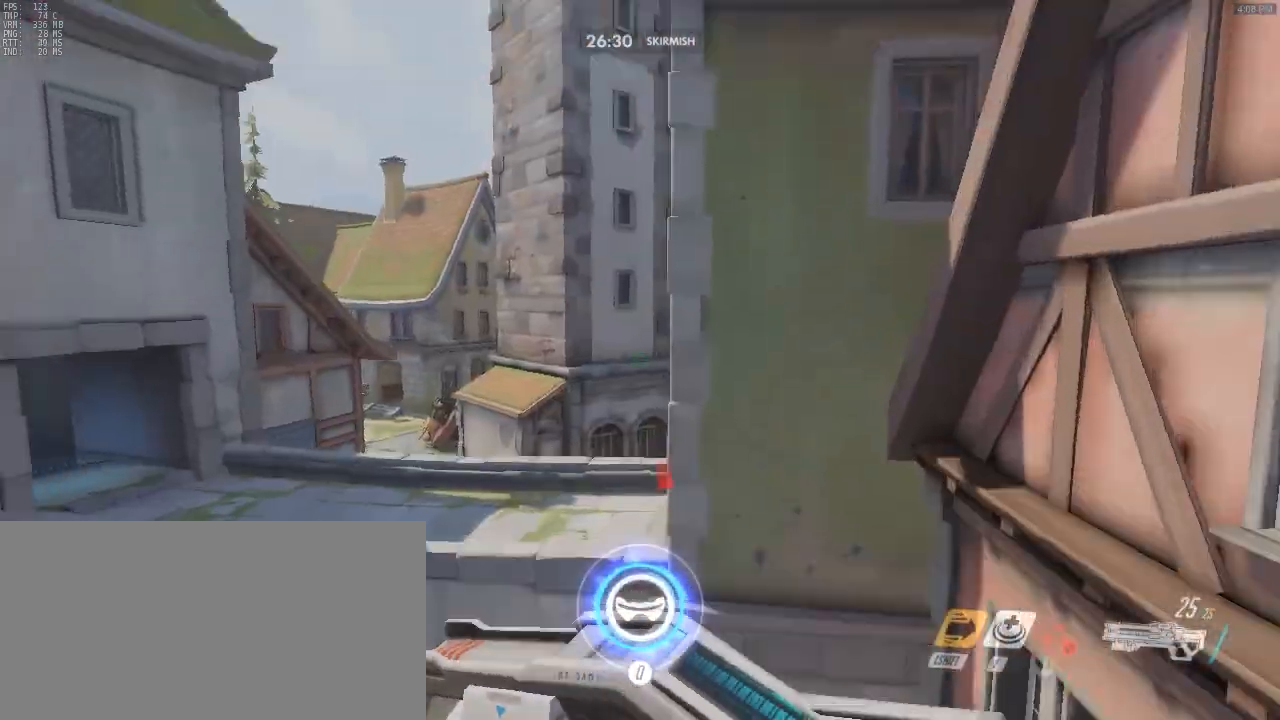
{"keys": ["w"], "mouse": [], "events": []}
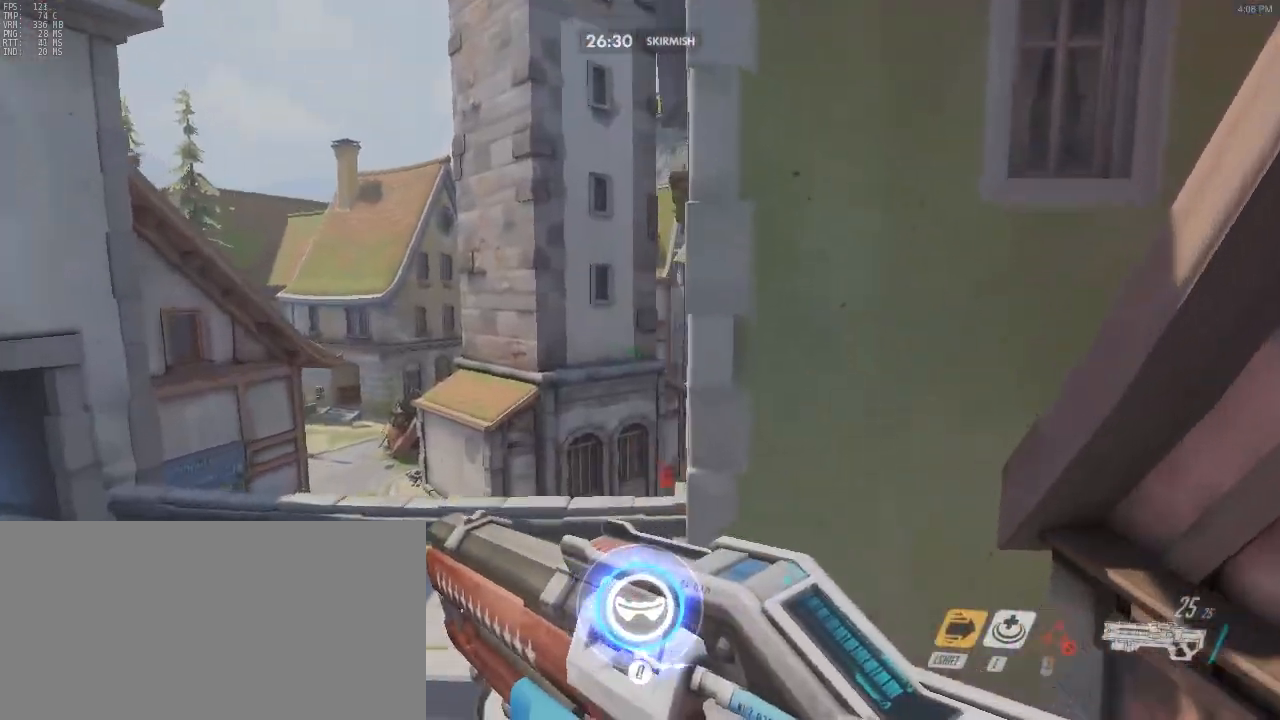
{"keys": ["w"], "mouse": [], "events": []}
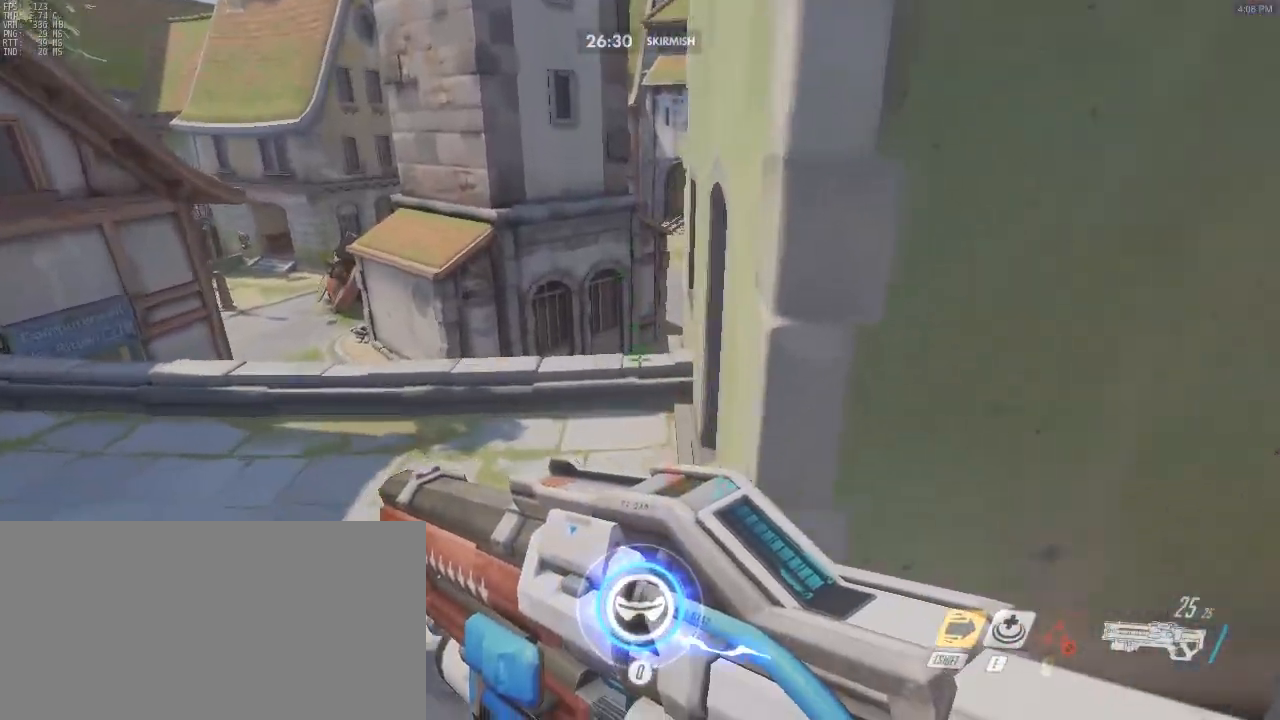
{"keys": ["w"], "mouse": [], "events": []}
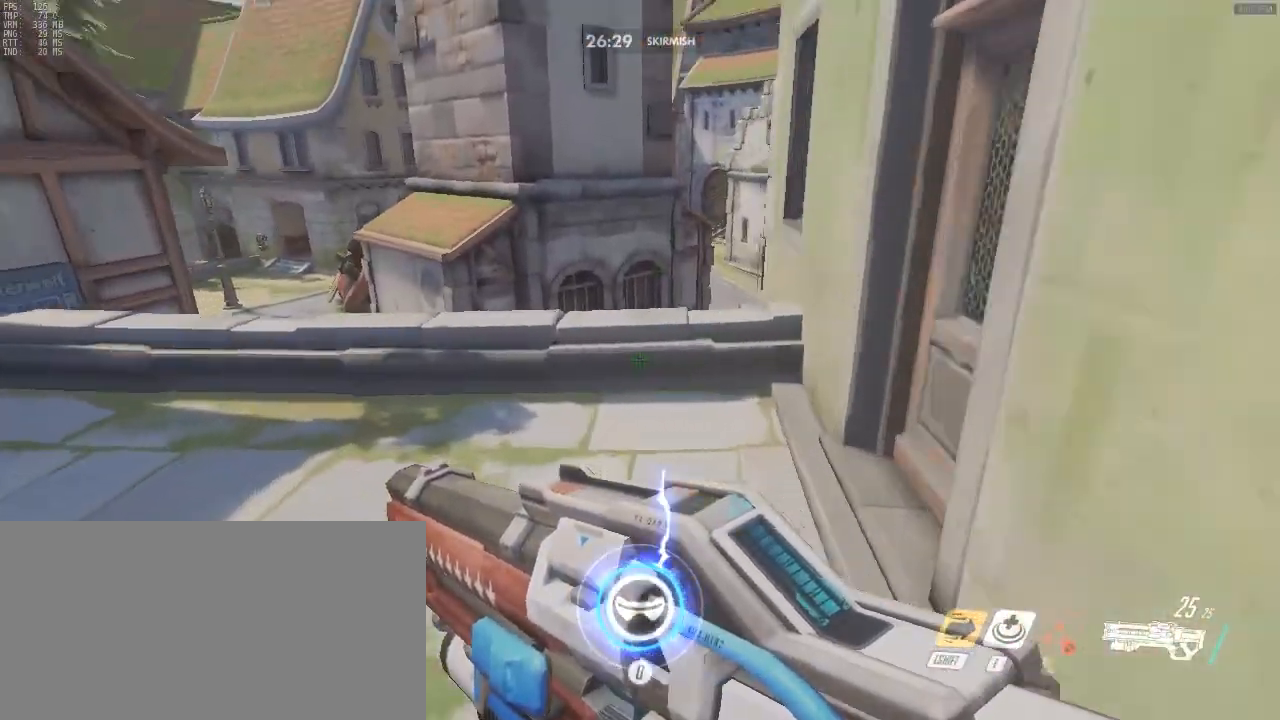
{"keys": ["d", "s"], "mouse": [], "events": [[100, "d", "down"], [200, "w", "up"], [500, "s", "down"]]}
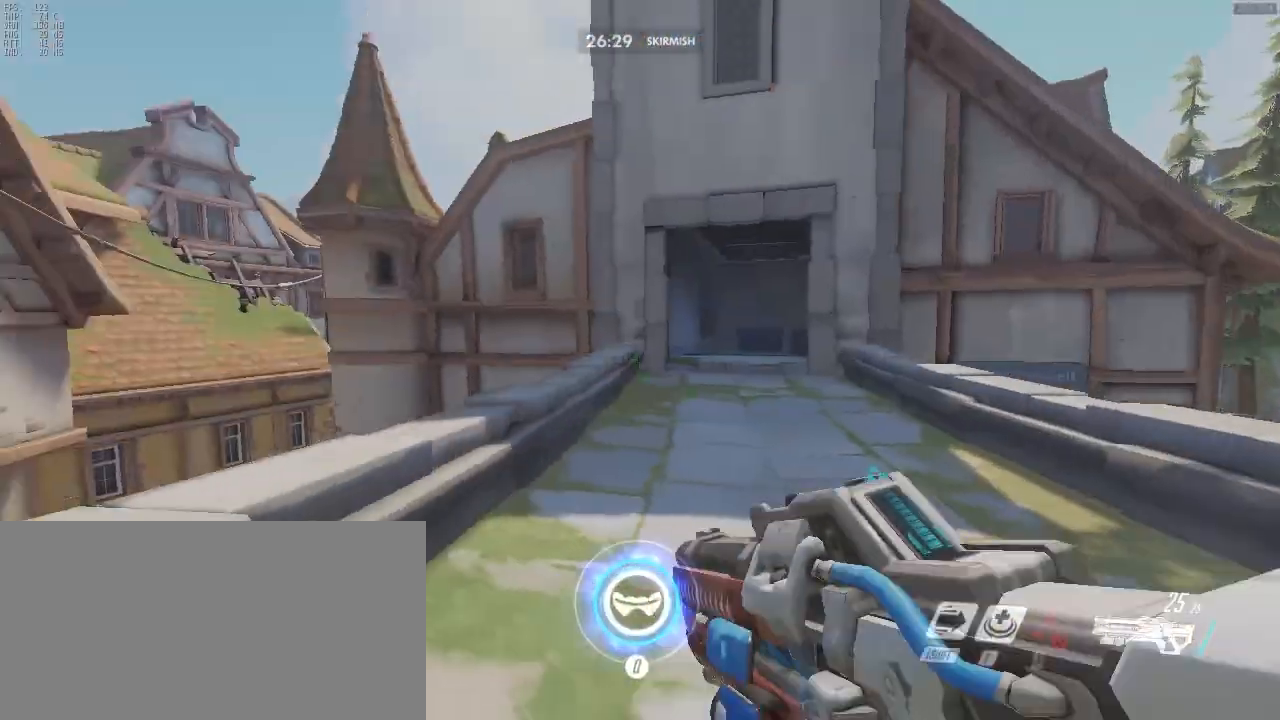
{"keys": ["a"], "mouse": [], "events": [[200, "s", "up"], [333, "w", "down"], [367, "a", "down"], [367, "d", "up"], [467, "w", "up"]]}
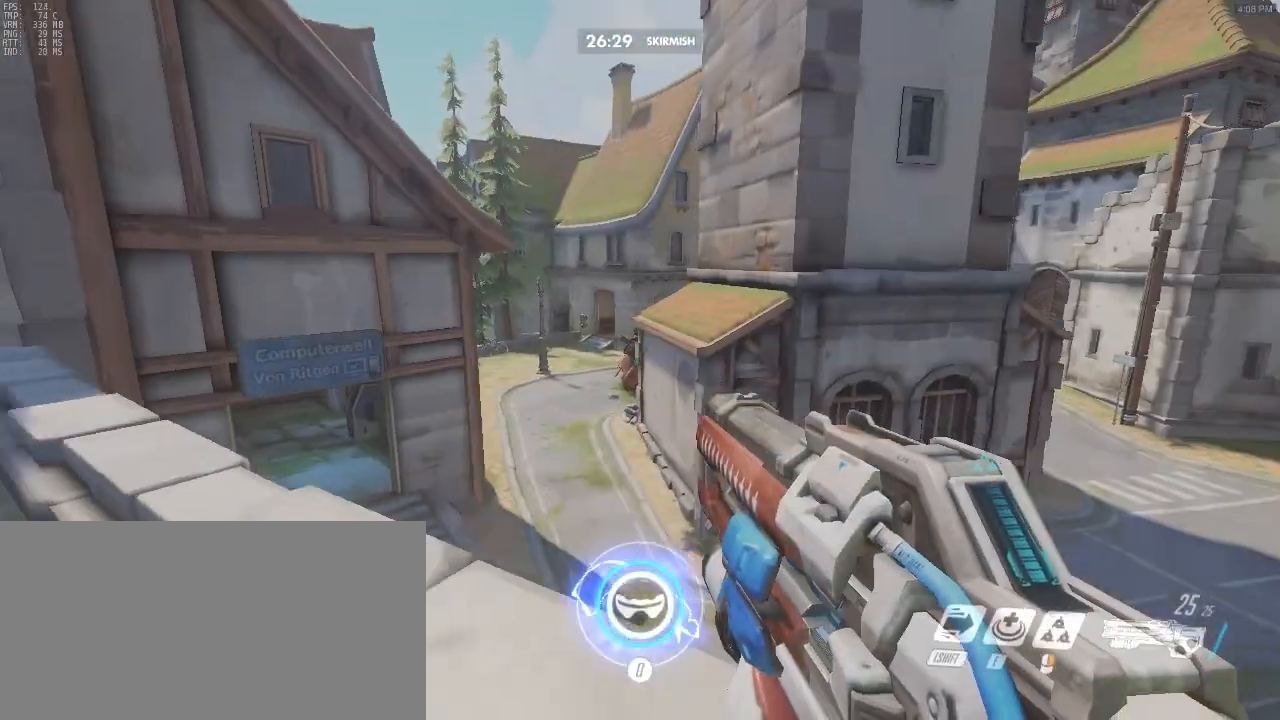
{"keys": ["d"], "mouse": [], "events": [[333, "a", "up"], [400, "d", "down"]]}